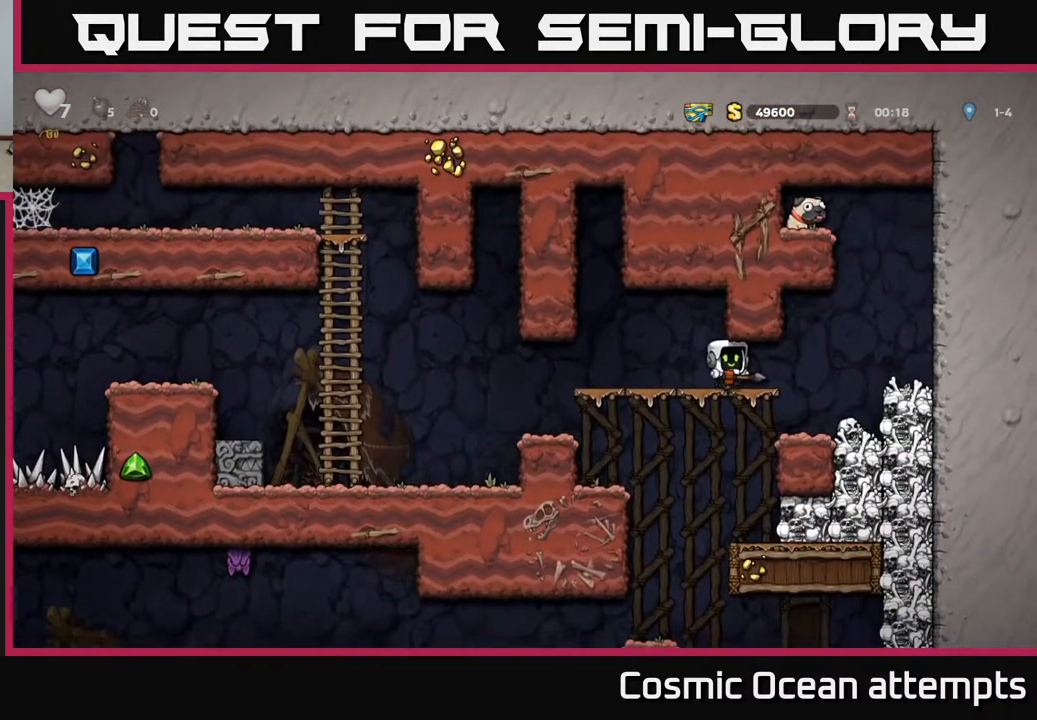
Gameplay with a controller (Xbox layout); each line is a JSON object with the inputs held at the frame after it. "events" lists button and stick changes between this image and that frame as [ms after this image, input, new state], when the widget could be followed in between.
{"buttons": ["DPAD_LEFT"], "left_stick": "center", "right_stick": "center", "events": [[33, "DPAD_DOWN", "up"], [67, "A", "up"], [450, "DPAD_LEFT", "down"]]}
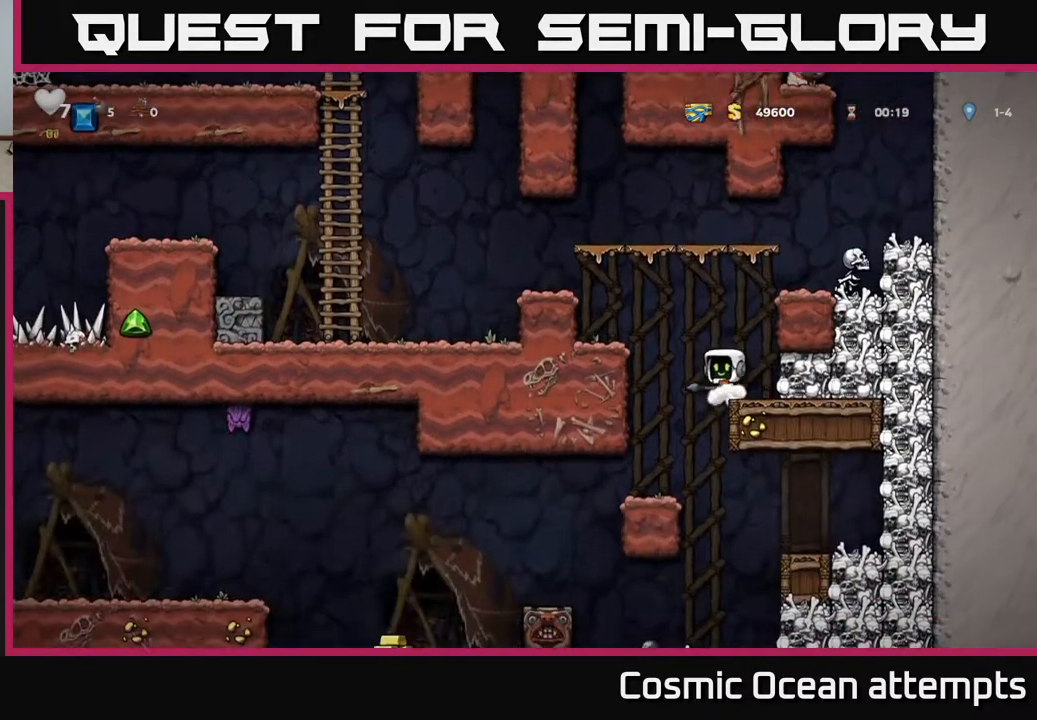
{"buttons": ["DPAD_RIGHT"], "left_stick": "center", "right_stick": "center", "events": [[117, "DPAD_LEFT", "up"], [450, "DPAD_RIGHT", "down"]]}
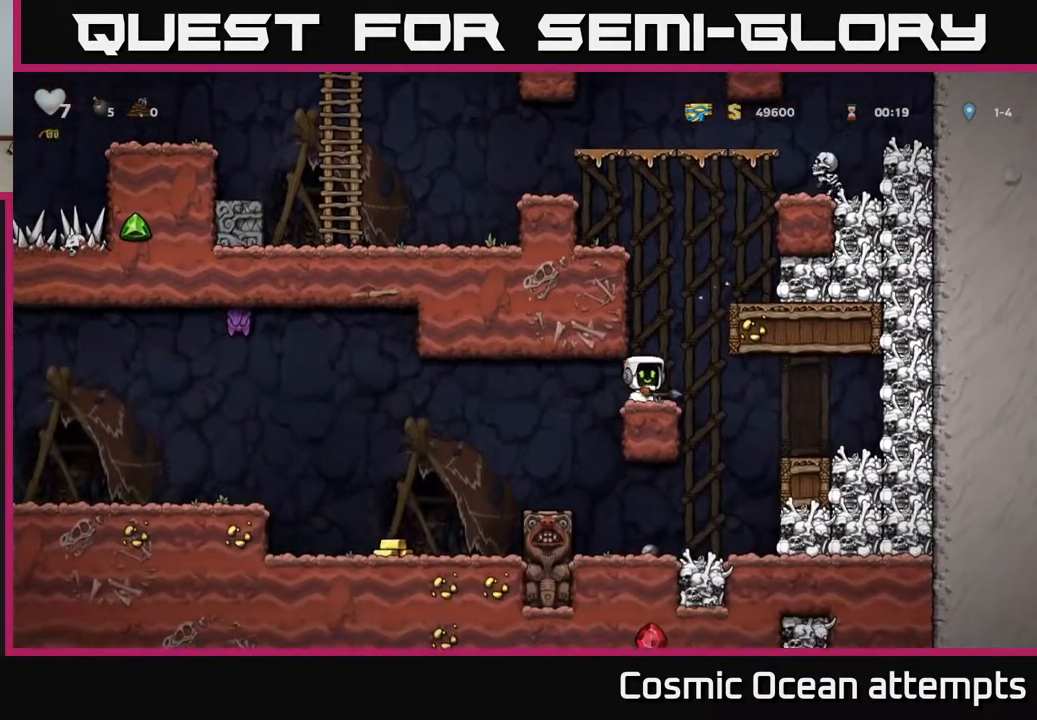
{"buttons": [], "left_stick": "center", "right_stick": "center", "events": [[267, "X", "down"], [283, "DPAD_RIGHT", "up"], [400, "X", "up"]]}
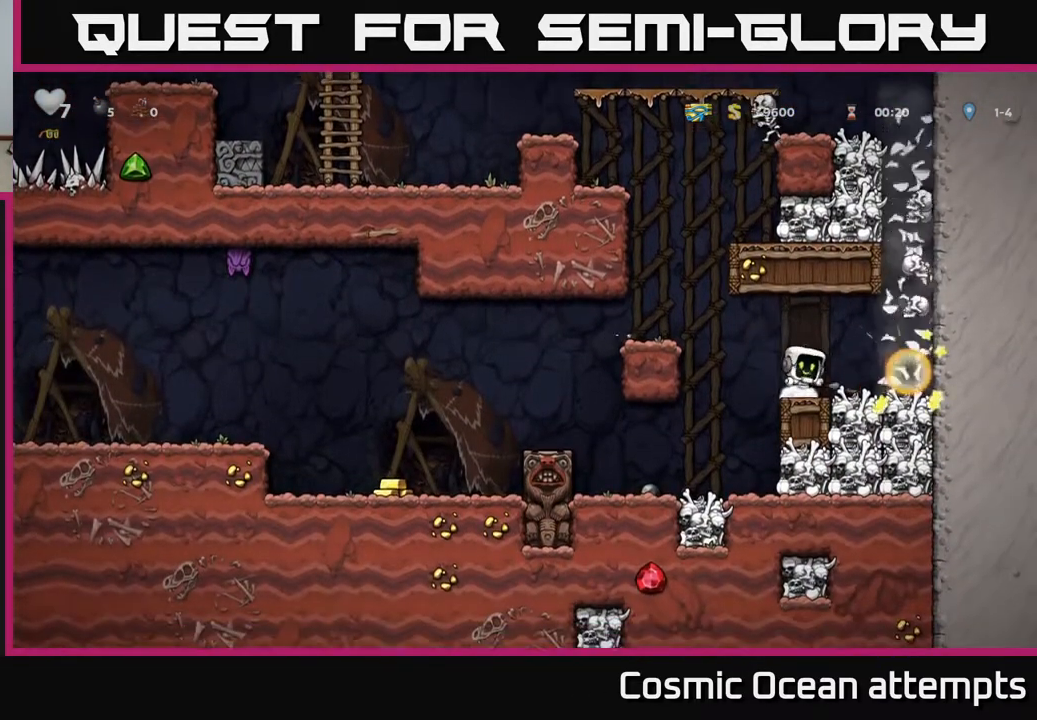
{"buttons": [], "left_stick": "center", "right_stick": "center", "events": []}
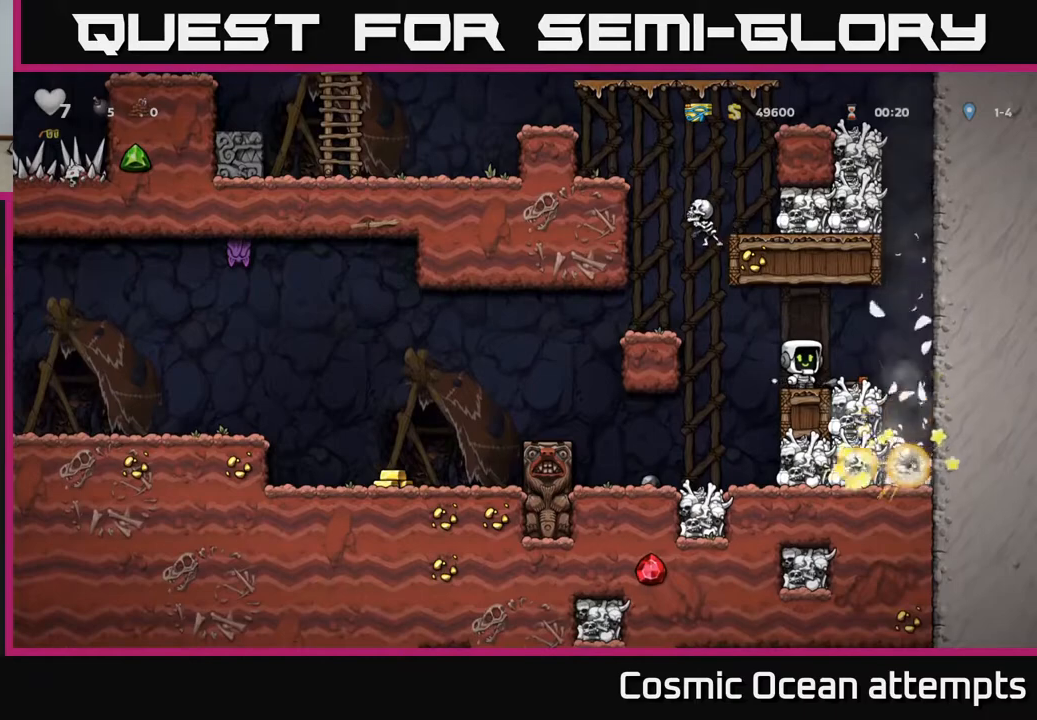
{"buttons": [], "left_stick": "center", "right_stick": "center", "events": []}
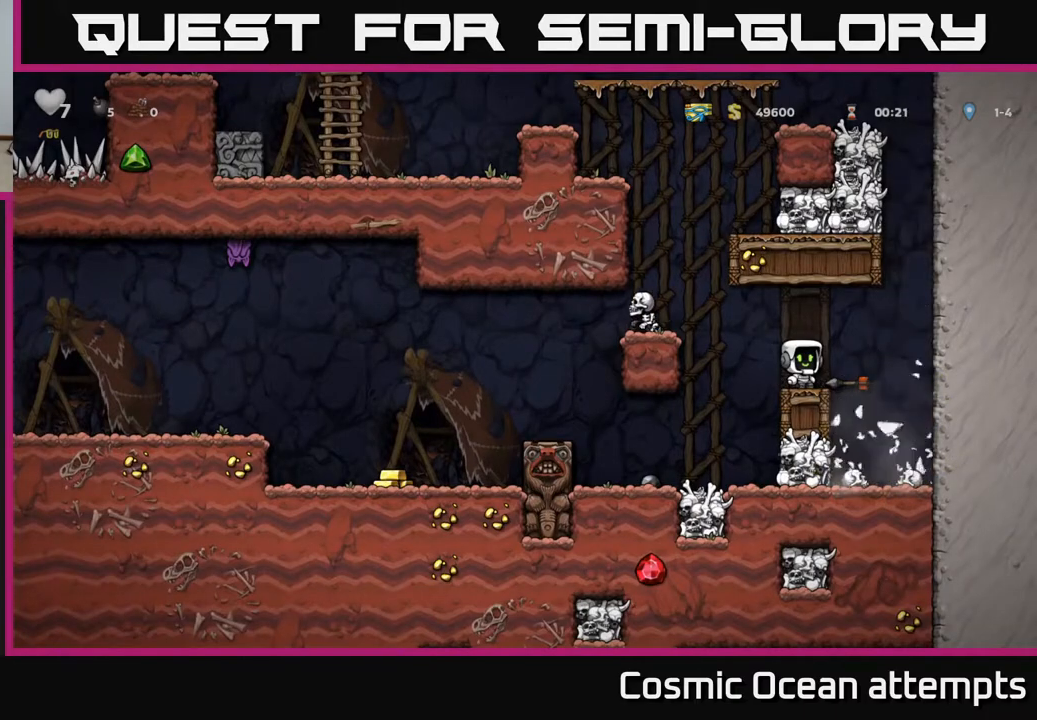
{"buttons": [], "left_stick": "center", "right_stick": "center", "events": [[50, "DPAD_LEFT", "down"], [217, "DPAD_LEFT", "up"], [250, "DPAD_RIGHT", "down"], [283, "X", "down"], [400, "X", "up"], [417, "DPAD_RIGHT", "up"]]}
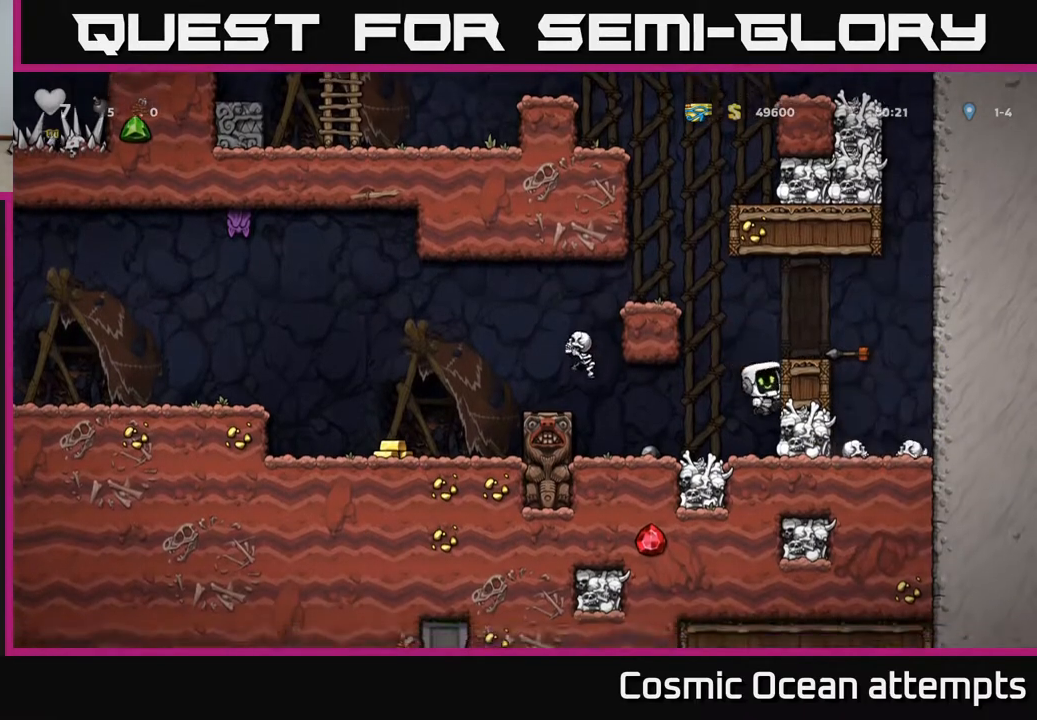
{"buttons": ["DPAD_RIGHT"], "left_stick": "center", "right_stick": "center", "events": [[450, "DPAD_RIGHT", "down"]]}
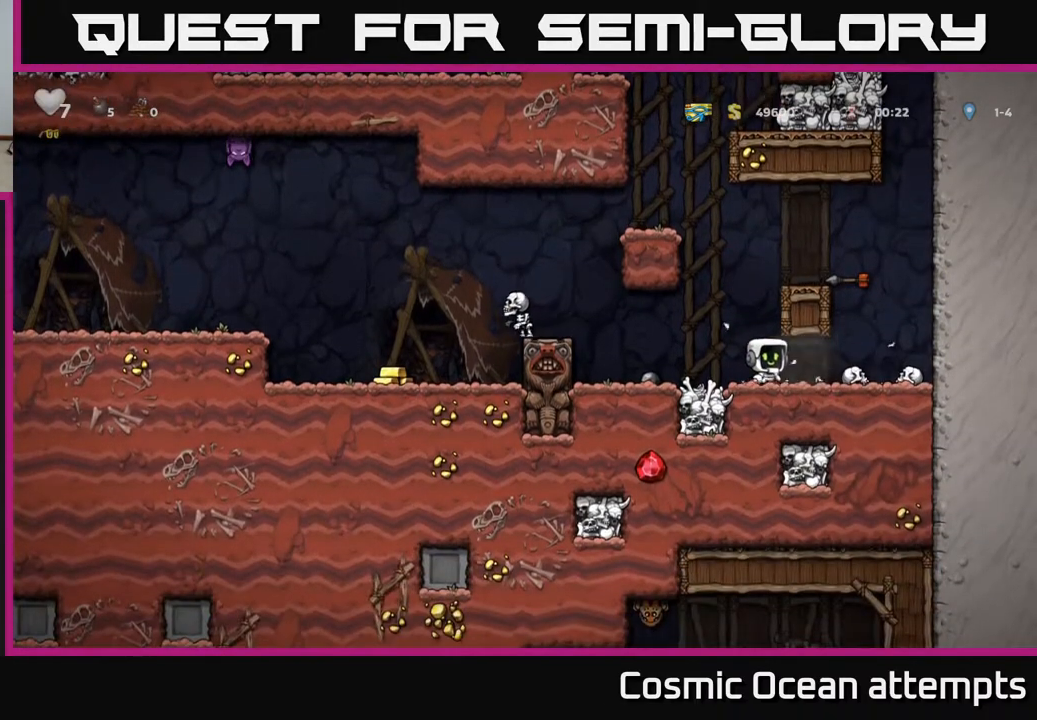
{"buttons": ["DPAD_LEFT"], "left_stick": "center", "right_stick": "center", "events": [[100, "DPAD_RIGHT", "up"], [150, "DPAD_LEFT", "down"]]}
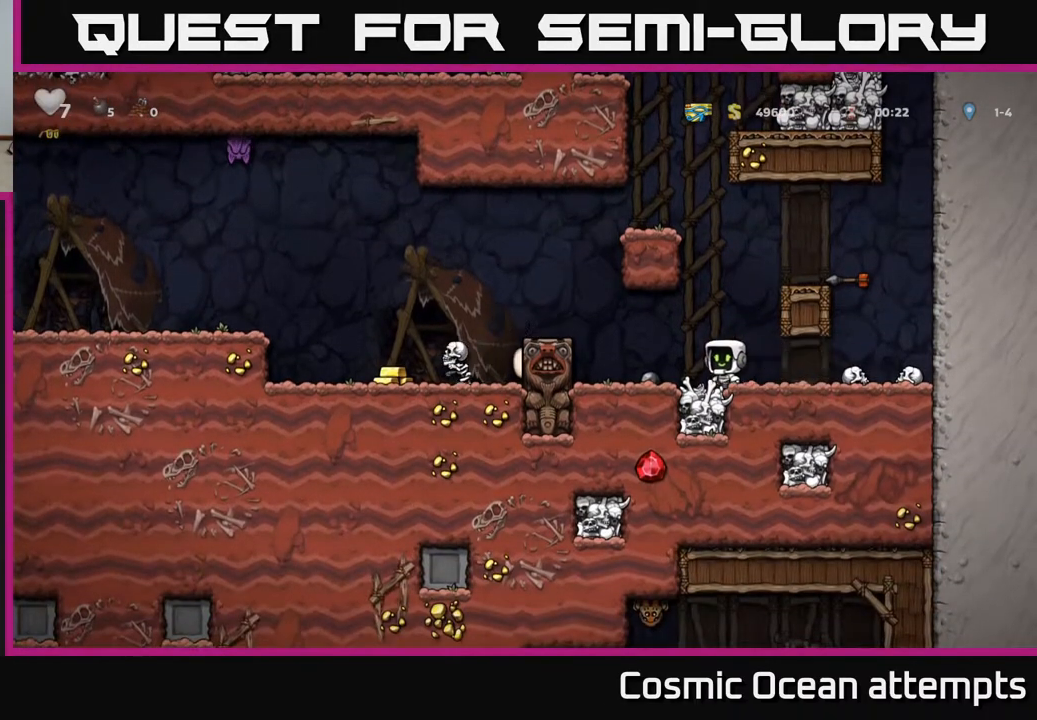
{"buttons": ["DPAD_LEFT"], "left_stick": "center", "right_stick": "center", "events": [[17, "A", "down"], [217, "A", "up"], [267, "DPAD_LEFT", "up"], [467, "DPAD_LEFT", "down"]]}
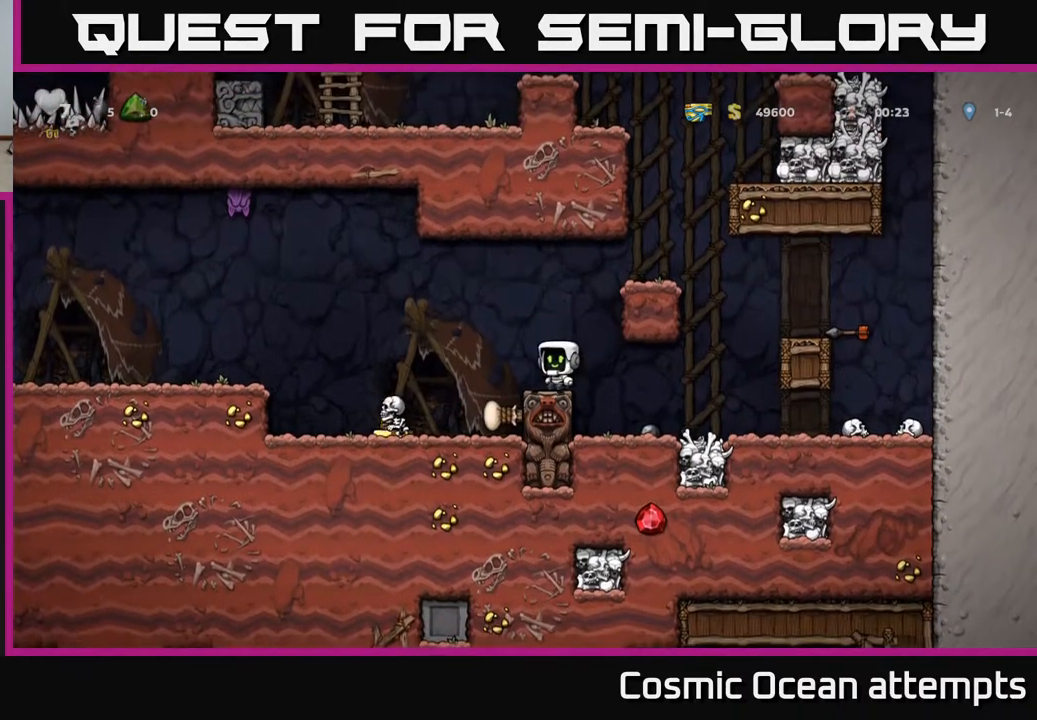
{"buttons": ["DPAD_LEFT"], "left_stick": "center", "right_stick": "center", "events": [[17, "A", "down"], [150, "A", "up"], [333, "X", "down"], [500, "X", "up"]]}
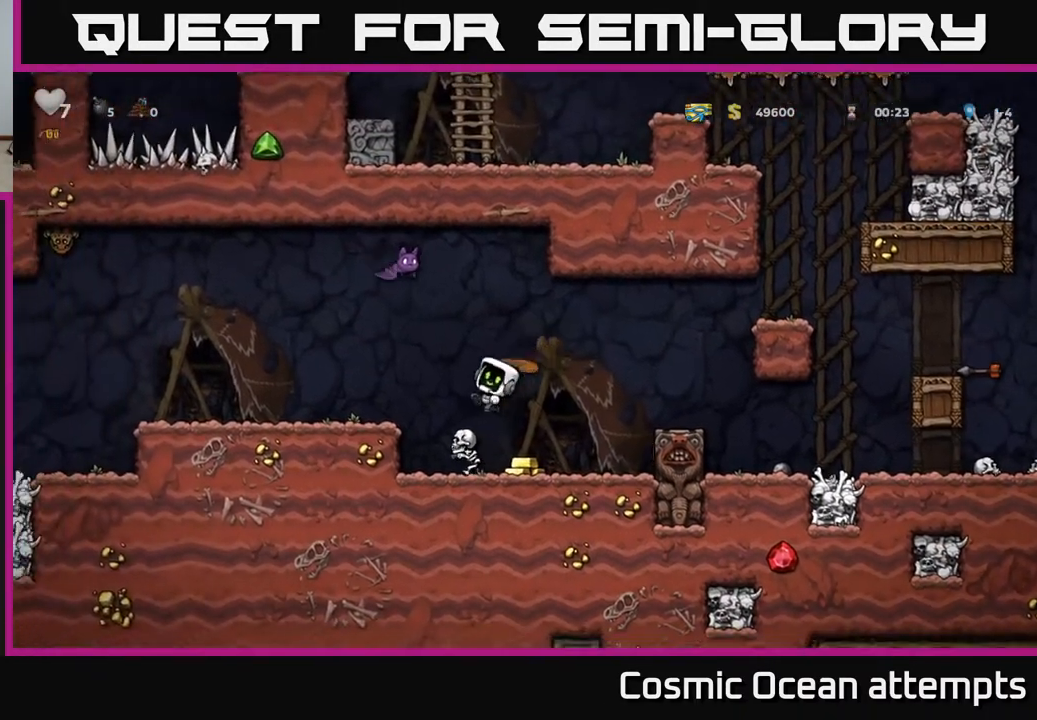
{"buttons": [], "left_stick": "center", "right_stick": "center", "events": [[50, "DPAD_LEFT", "up"], [117, "DPAD_RIGHT", "down"], [300, "DPAD_RIGHT", "up"]]}
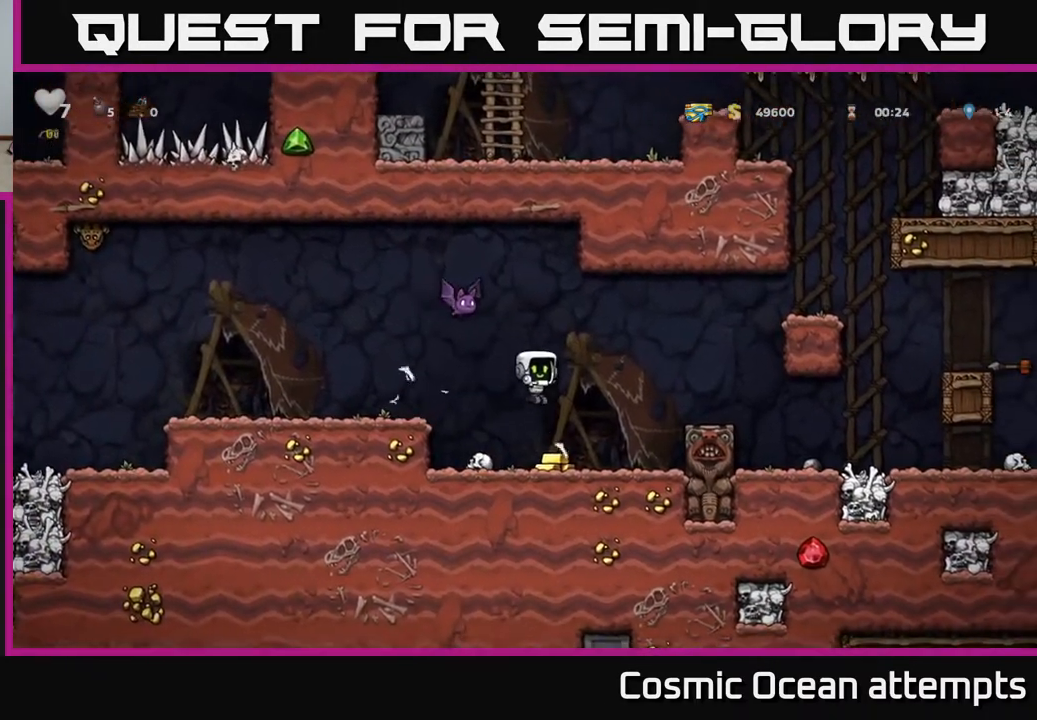
{"buttons": ["A", "DPAD_RIGHT"], "left_stick": "center", "right_stick": "center", "events": [[300, "A", "down"], [300, "DPAD_RIGHT", "down"]]}
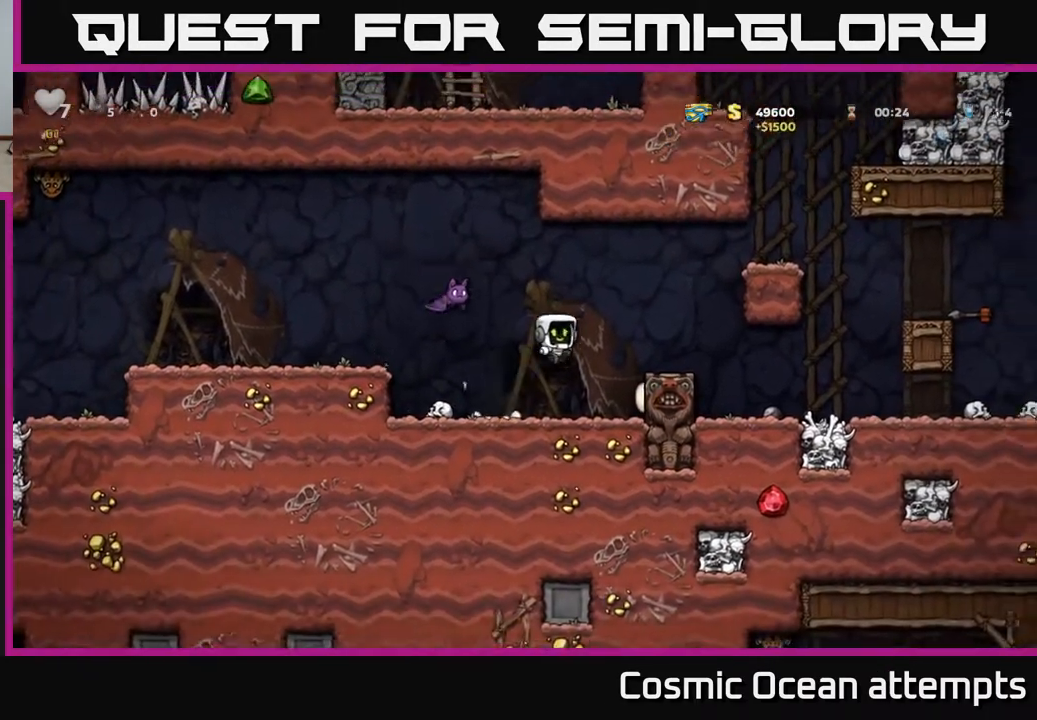
{"buttons": ["DPAD_LEFT"], "left_stick": "center", "right_stick": "center", "events": [[50, "A", "up"], [183, "DPAD_RIGHT", "up"], [267, "DPAD_LEFT", "down"], [333, "A", "down"], [350, "X", "down"], [450, "A", "up"], [450, "X", "up"]]}
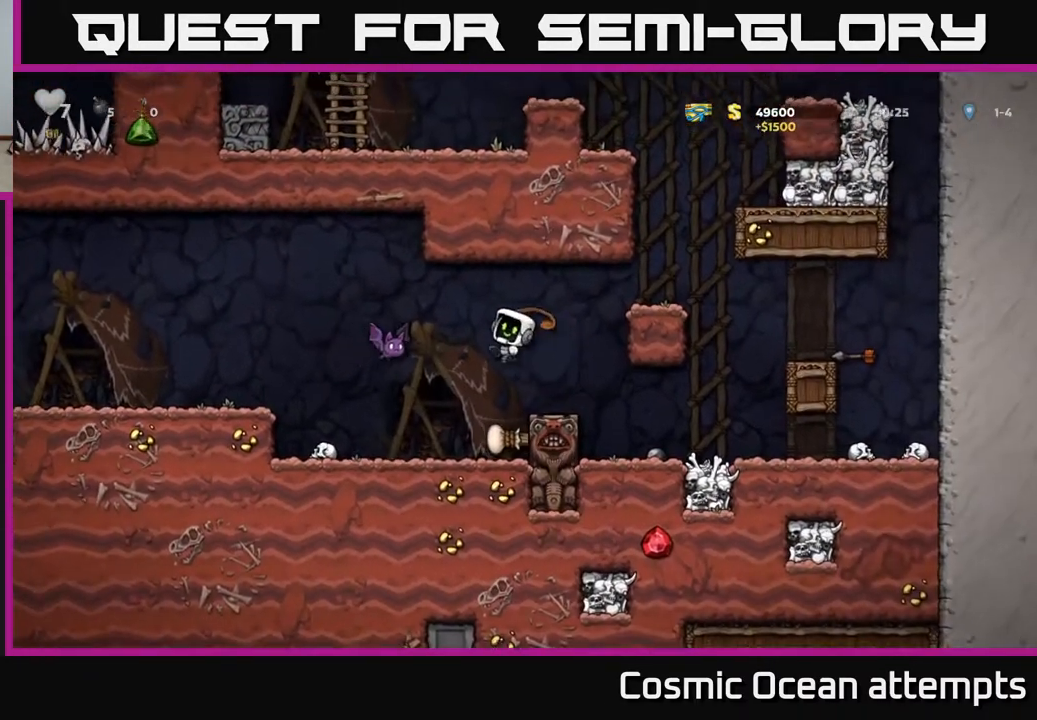
{"buttons": ["A", "DPAD_LEFT"], "left_stick": "center", "right_stick": "center", "events": [[450, "A", "down"]]}
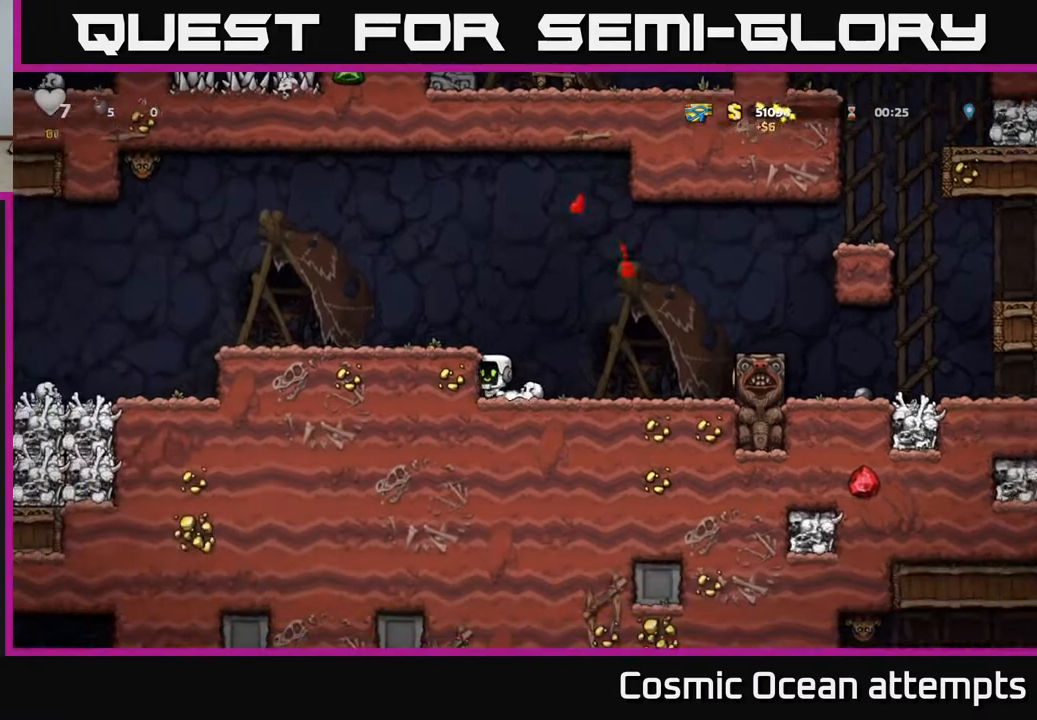
{"buttons": ["DPAD_LEFT"], "left_stick": "center", "right_stick": "center", "events": [[100, "A", "up"]]}
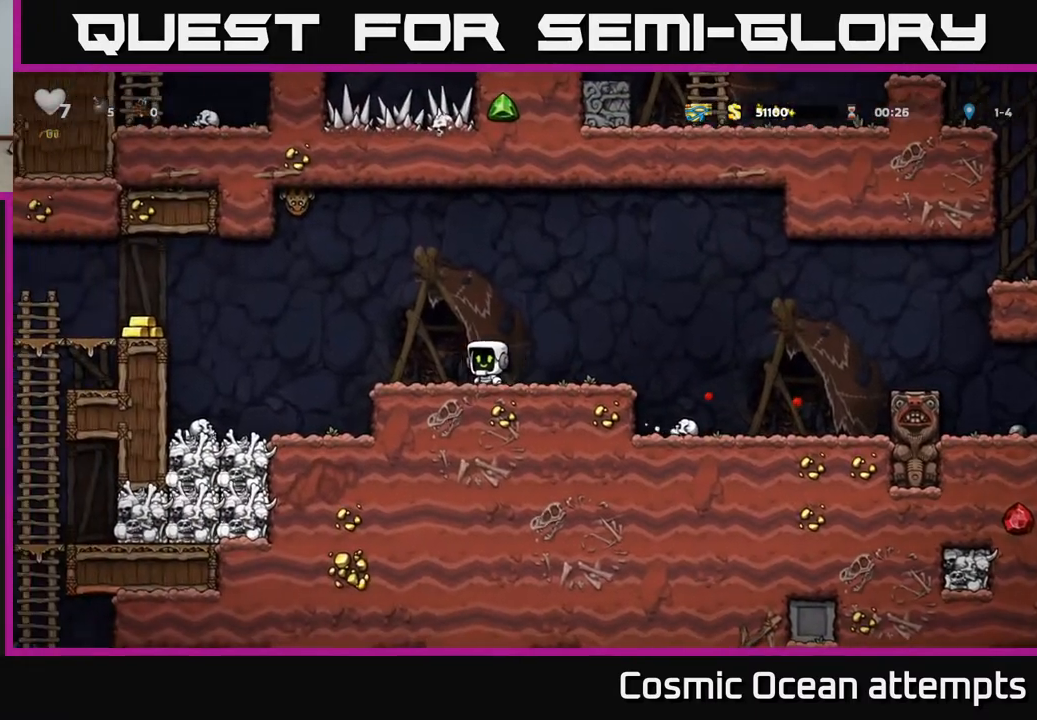
{"buttons": ["DPAD_LEFT"], "left_stick": "center", "right_stick": "center", "events": [[150, "A", "down"], [250, "A", "up"]]}
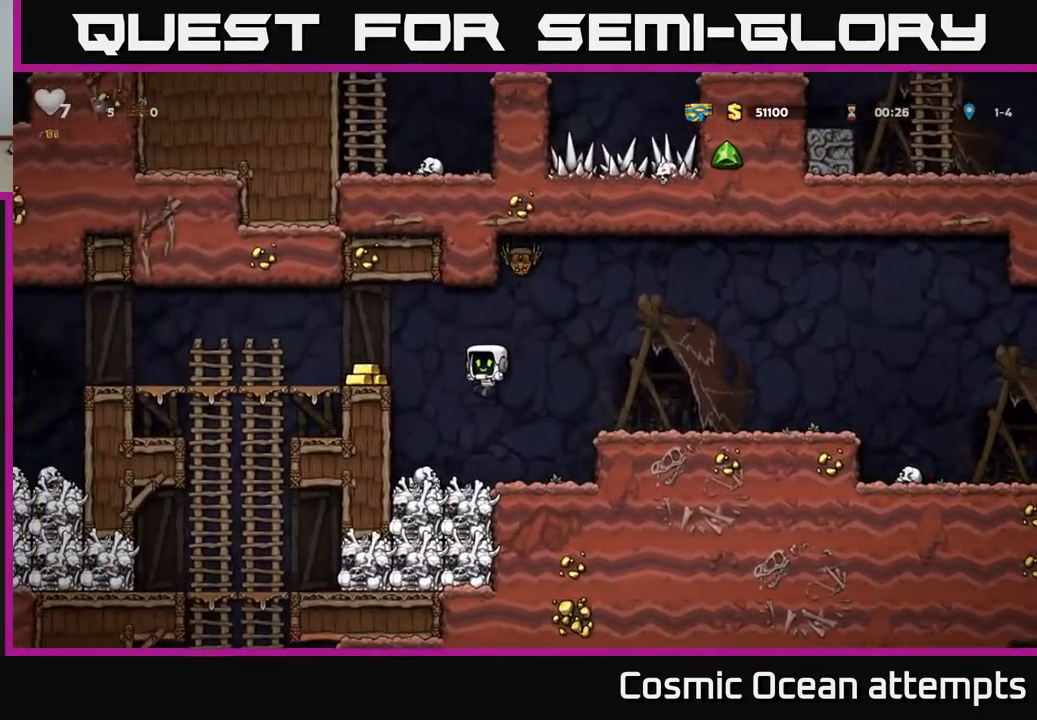
{"buttons": ["X", "DPAD_RIGHT"], "left_stick": "center", "right_stick": "center", "events": [[133, "DPAD_LEFT", "up"], [400, "DPAD_RIGHT", "down"], [467, "X", "down"]]}
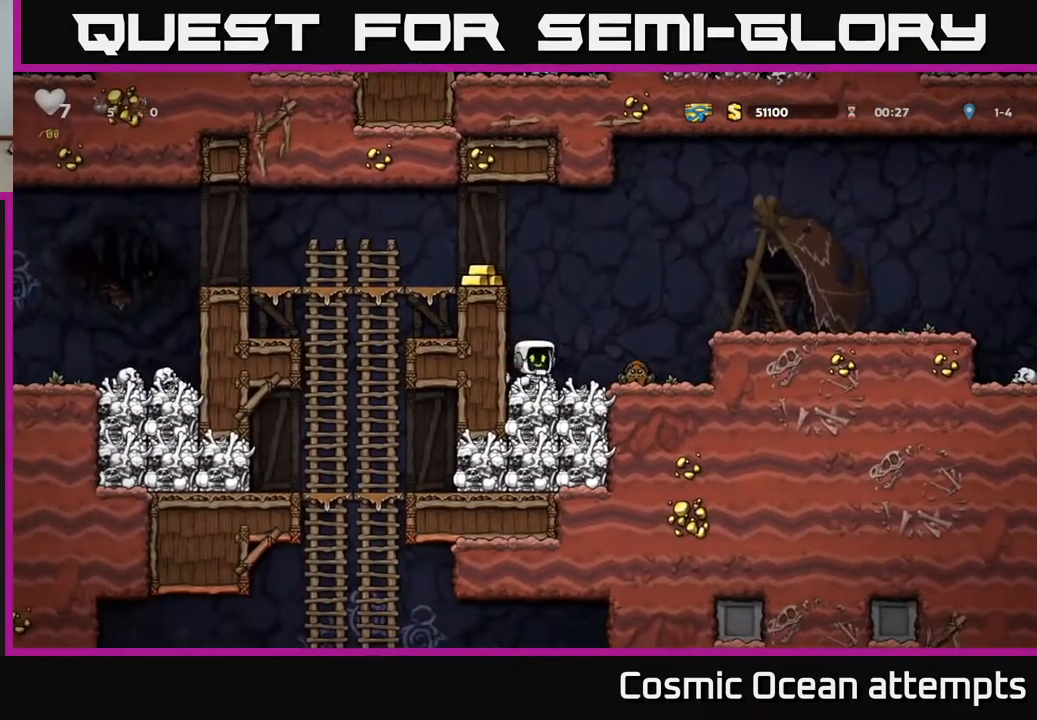
{"buttons": ["A", "DPAD_LEFT"], "left_stick": "center", "right_stick": "center", "events": [[67, "X", "up"], [100, "DPAD_RIGHT", "up"], [183, "DPAD_LEFT", "down"], [450, "A", "down"]]}
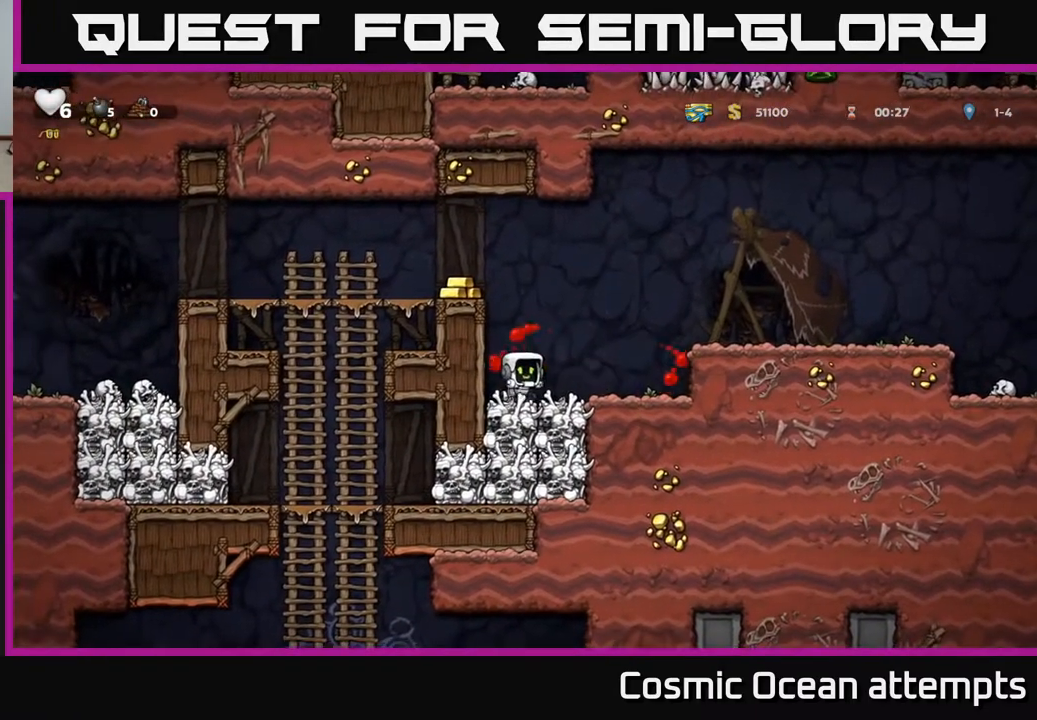
{"buttons": ["DPAD_LEFT"], "left_stick": "center", "right_stick": "center", "events": [[133, "A", "up"], [250, "A", "down"], [400, "A", "up"]]}
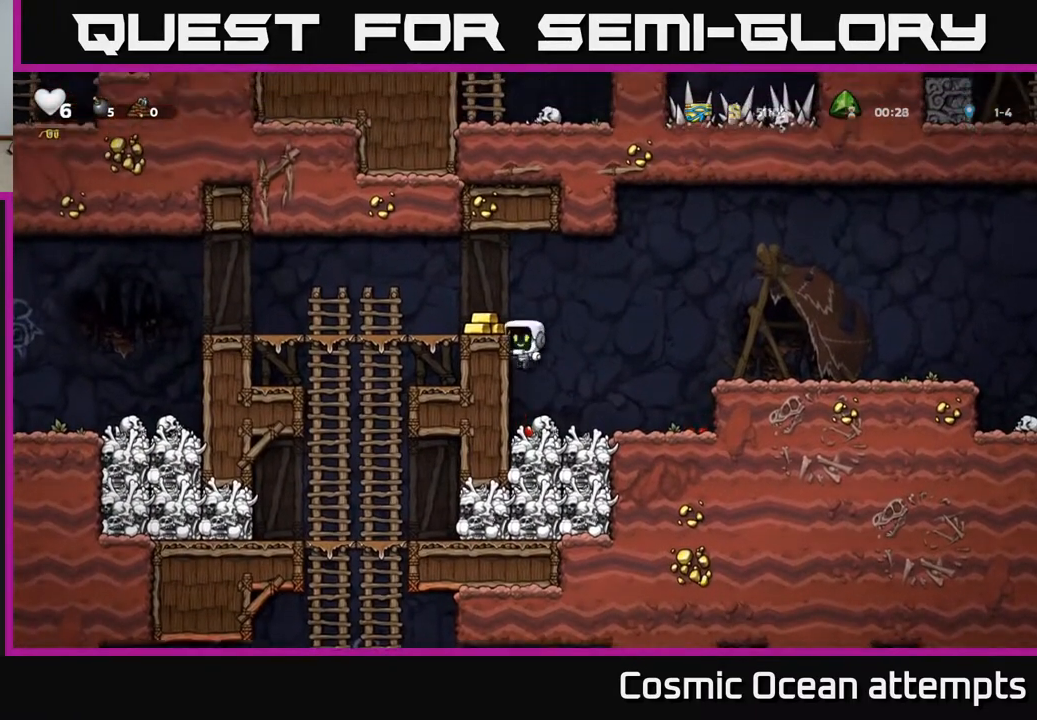
{"buttons": ["DPAD_LEFT"], "left_stick": "center", "right_stick": "center", "events": [[100, "A", "down"], [217, "A", "up"]]}
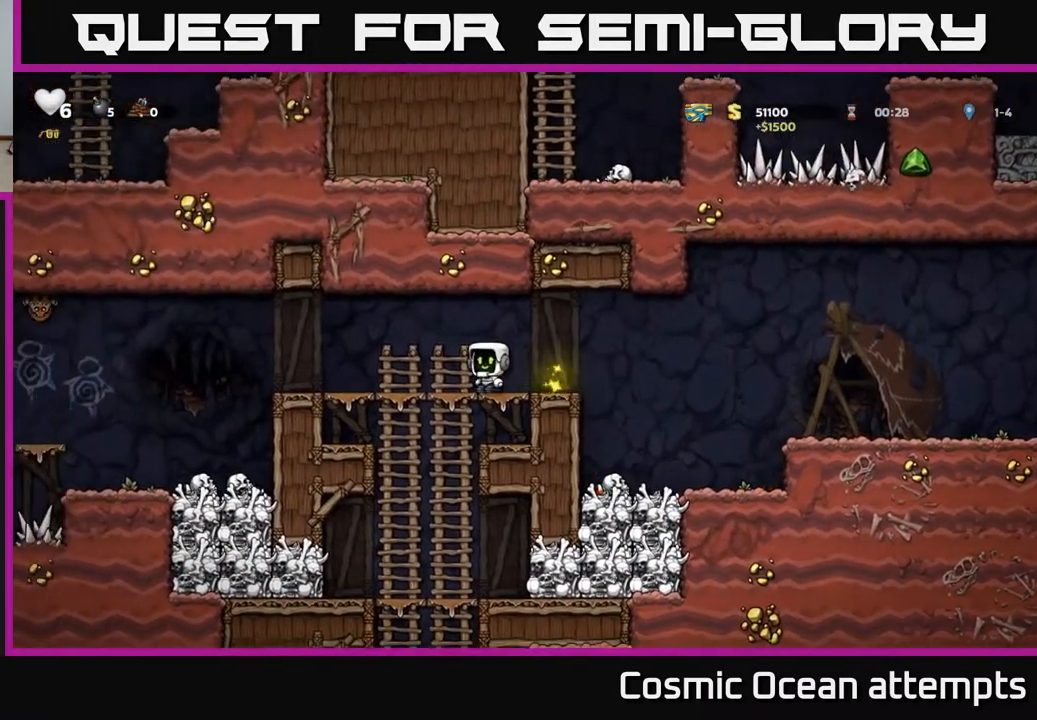
{"buttons": ["A", "DPAD_LEFT"], "left_stick": "center", "right_stick": "center", "events": [[450, "A", "down"]]}
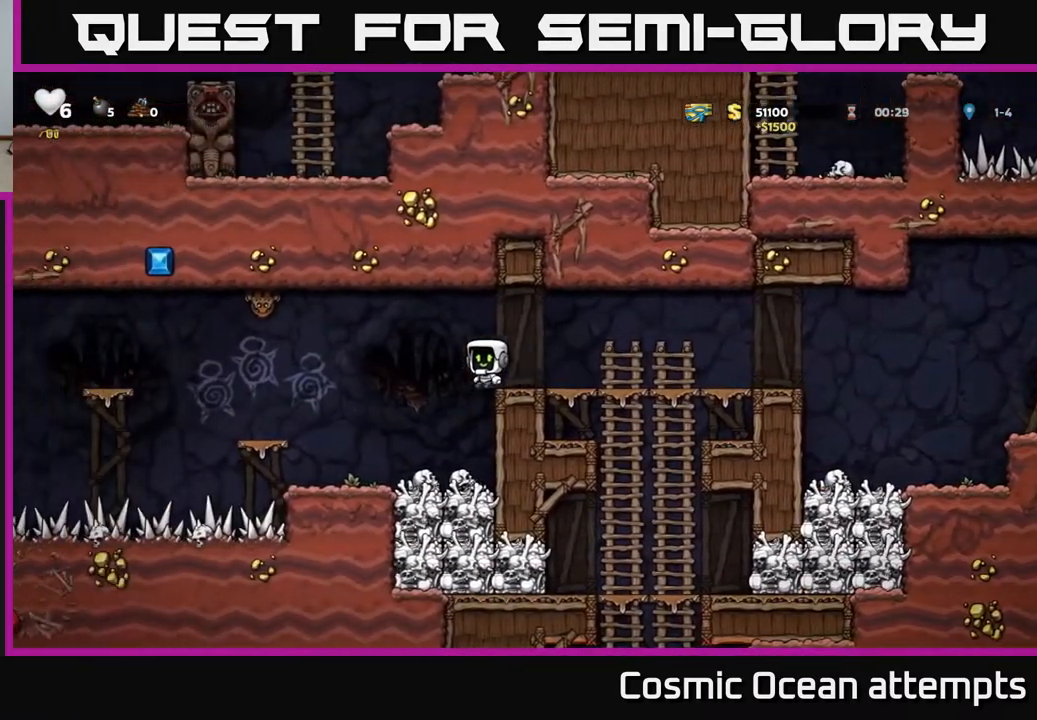
{"buttons": [], "left_stick": "center", "right_stick": "center", "events": [[17, "X", "down"], [300, "X", "up"], [317, "A", "up"], [383, "DPAD_LEFT", "up"]]}
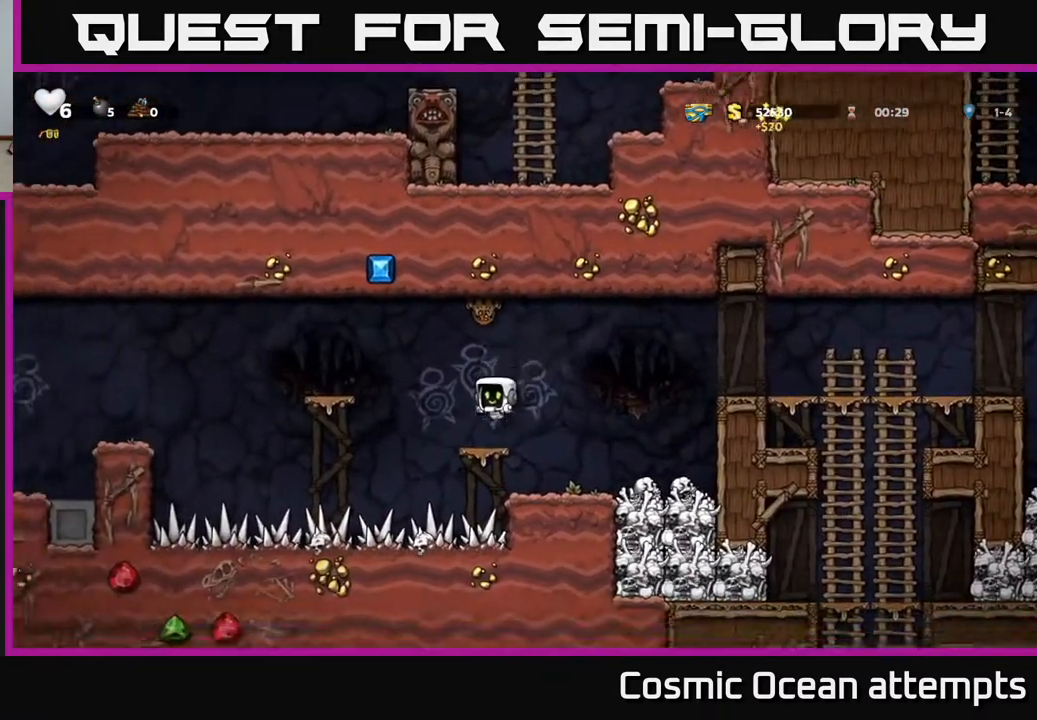
{"buttons": ["A", "X", "DPAD_RIGHT"], "left_stick": "center", "right_stick": "center", "events": [[250, "DPAD_LEFT", "down"], [317, "A", "down"], [350, "X", "down"], [383, "DPAD_LEFT", "up"], [400, "DPAD_RIGHT", "down"]]}
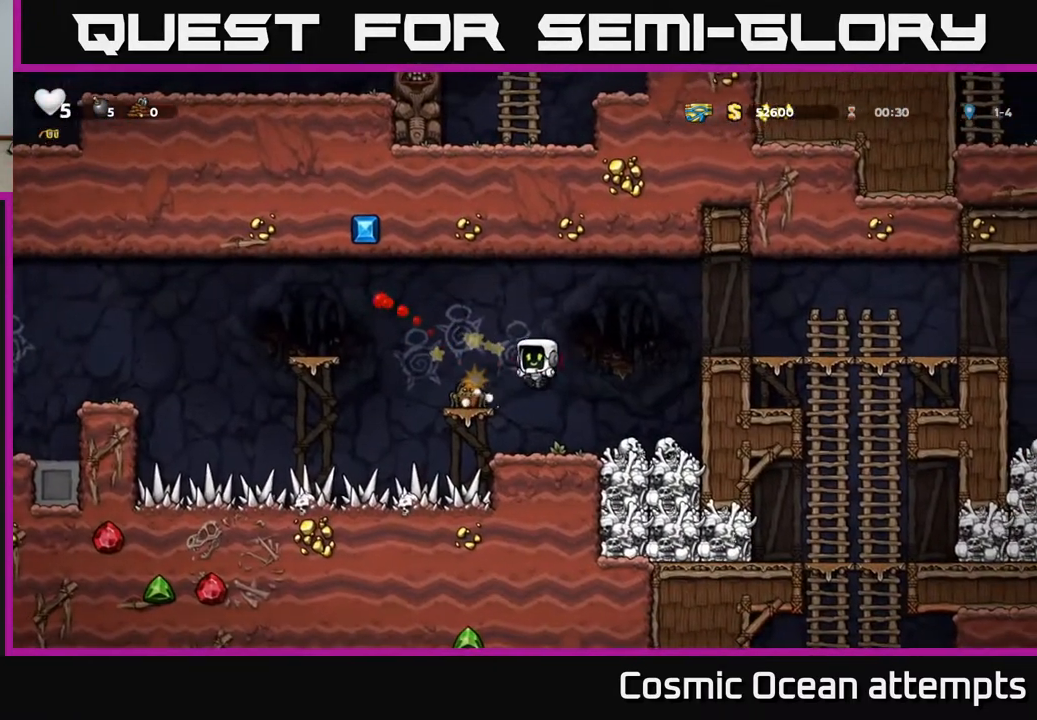
{"buttons": ["A", "X"], "left_stick": "center", "right_stick": "center", "events": [[33, "X", "up"], [83, "A", "up"], [100, "DPAD_RIGHT", "up"], [383, "DPAD_LEFT", "down"], [400, "X", "down"], [450, "DPAD_LEFT", "up"], [467, "A", "down"]]}
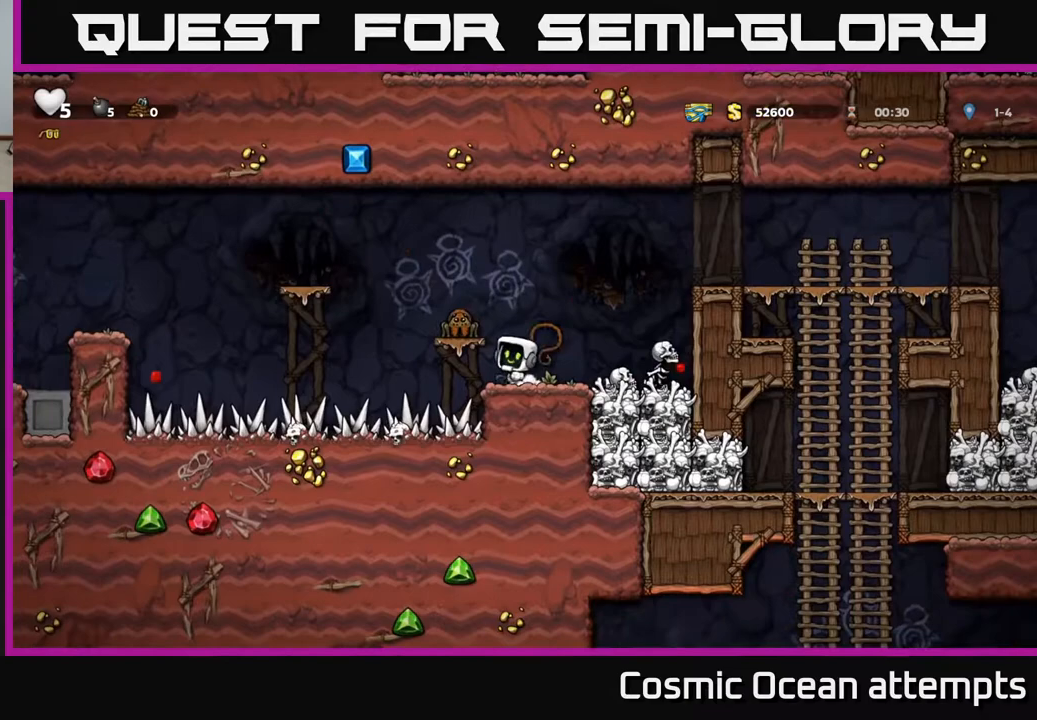
{"buttons": [], "left_stick": "center", "right_stick": "center", "events": [[17, "X", "up"], [133, "A", "up"]]}
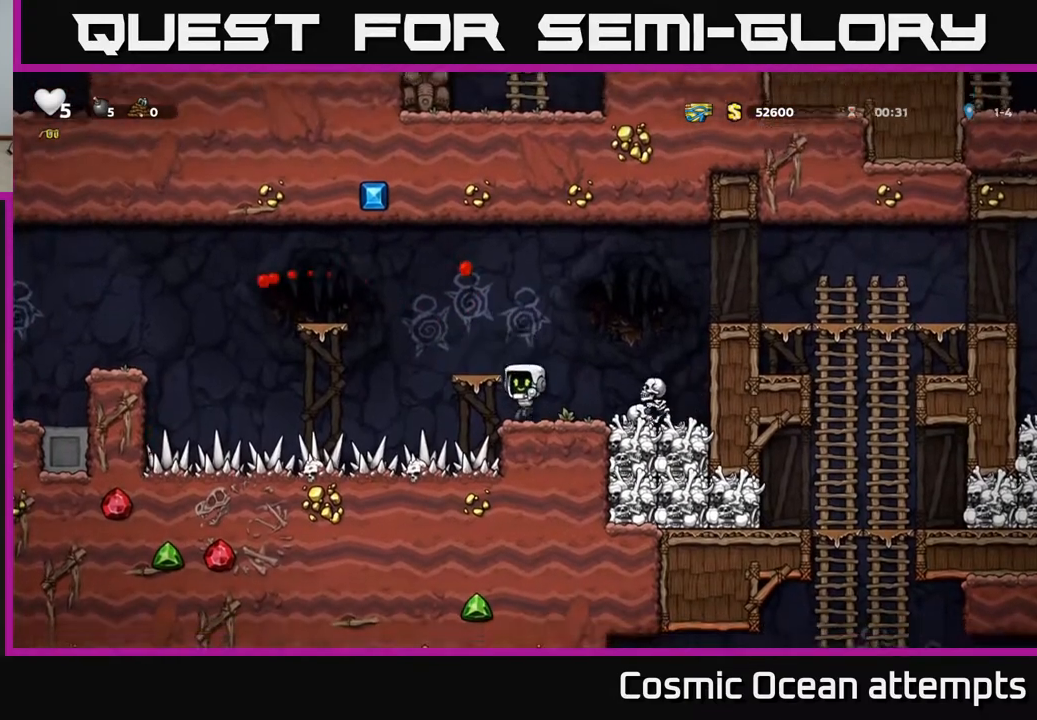
{"buttons": [], "left_stick": "center", "right_stick": "center", "events": [[100, "A", "down"], [250, "DPAD_LEFT", "down"], [283, "A", "up"], [300, "DPAD_LEFT", "up"]]}
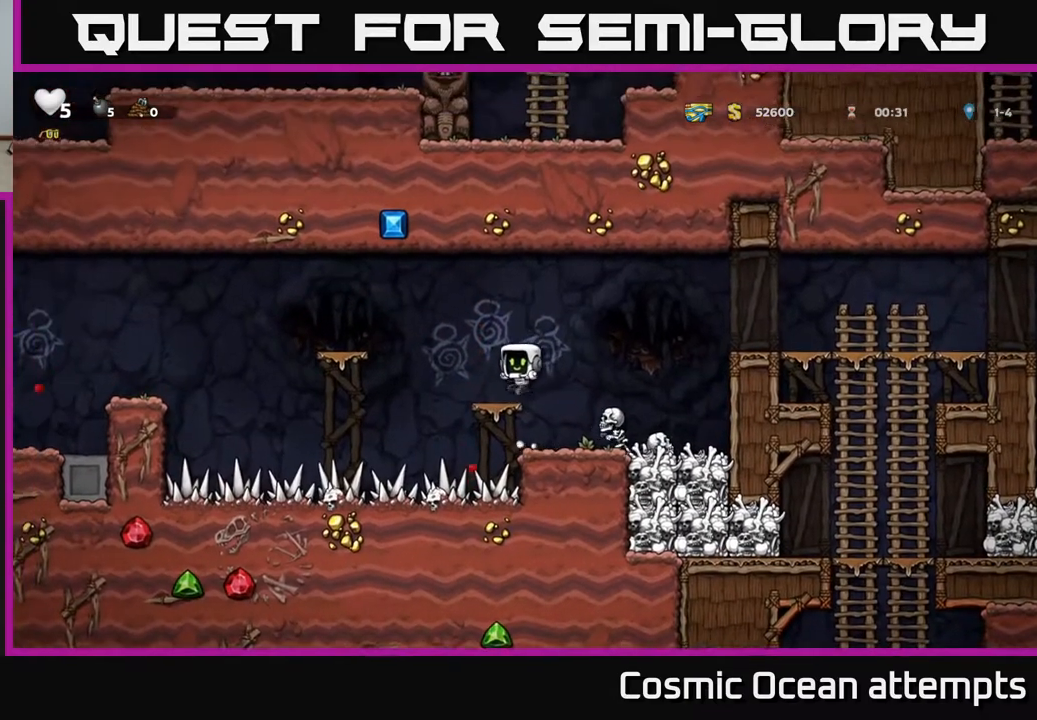
{"buttons": [], "left_stick": "center", "right_stick": "center", "events": [[100, "DPAD_LEFT", "down"], [167, "A", "down"], [400, "A", "up"], [483, "DPAD_LEFT", "up"]]}
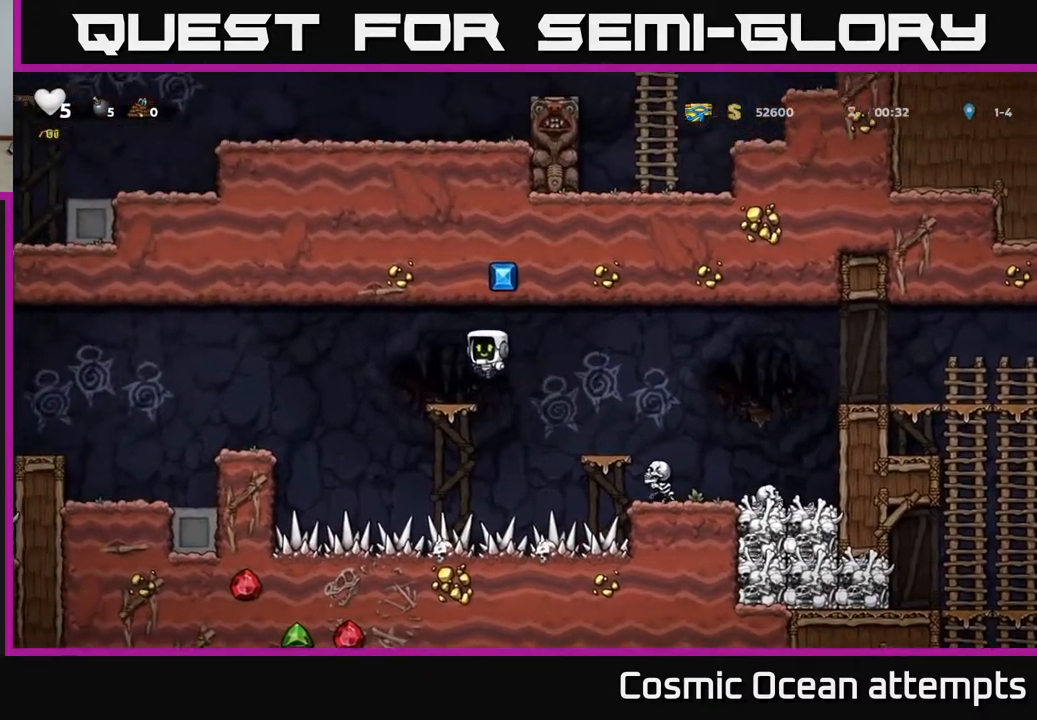
{"buttons": ["DPAD_LEFT"], "left_stick": "center", "right_stick": "center", "events": [[167, "DPAD_LEFT", "down"], [250, "A", "down"], [383, "A", "up"]]}
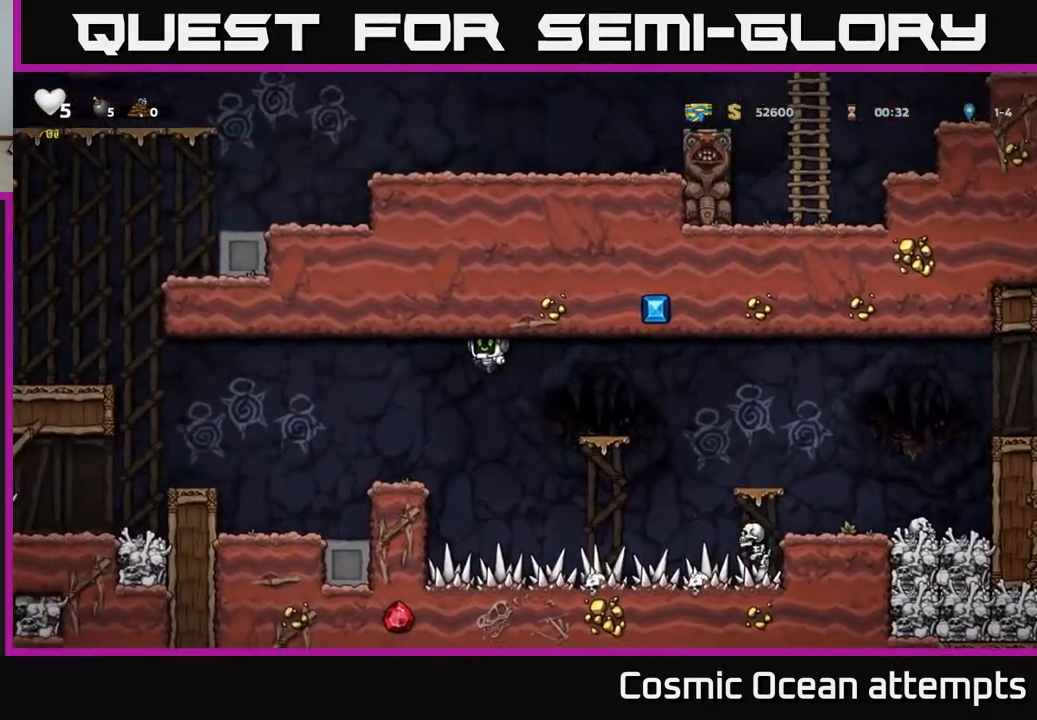
{"buttons": [], "left_stick": "center", "right_stick": "center", "events": [[250, "DPAD_LEFT", "up"]]}
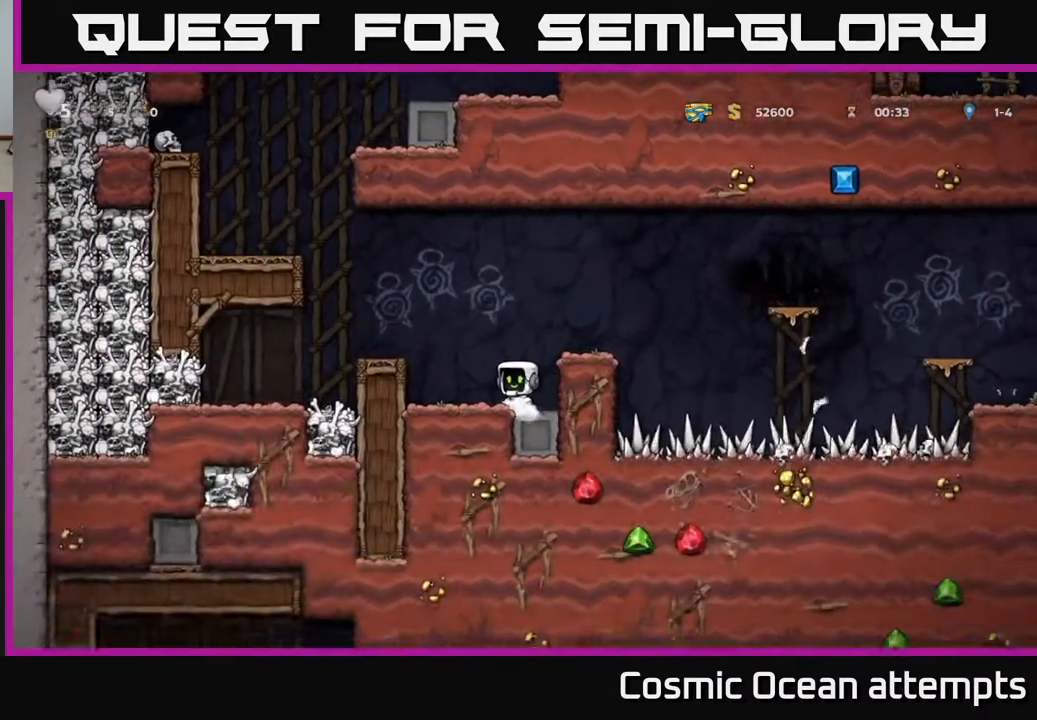
{"buttons": [], "left_stick": "center", "right_stick": "center", "events": [[150, "A", "down"], [183, "DPAD_LEFT", "down"], [317, "A", "up"], [433, "DPAD_LEFT", "up"]]}